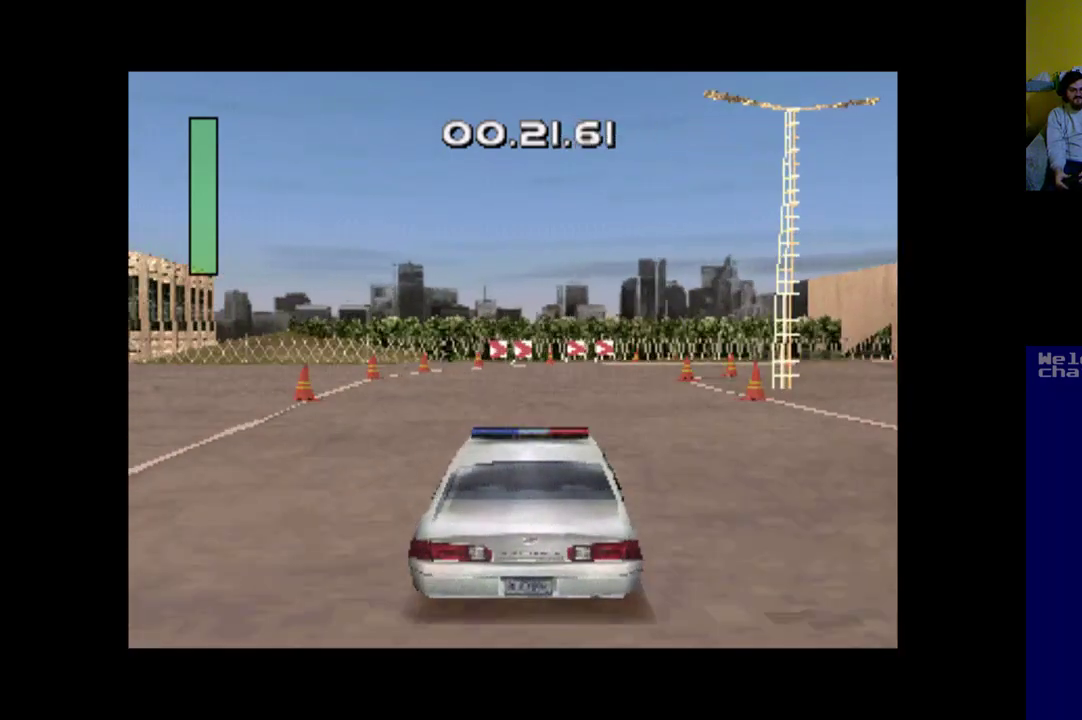
Gameplay with a controller (Xbox layout); each line is a JSON object with the inputs held at the frame after it. "events" lists button and stick changes between this image and that frame as [ms after this image, input, new state], when the widget could be followed in between. Not read: right_stick.
{"buttons": ["A", "X", "DPAD_RIGHT"], "left_stick": "center", "events": [[167, "DPAD_RIGHT", "down"], [433, "X", "down"]]}
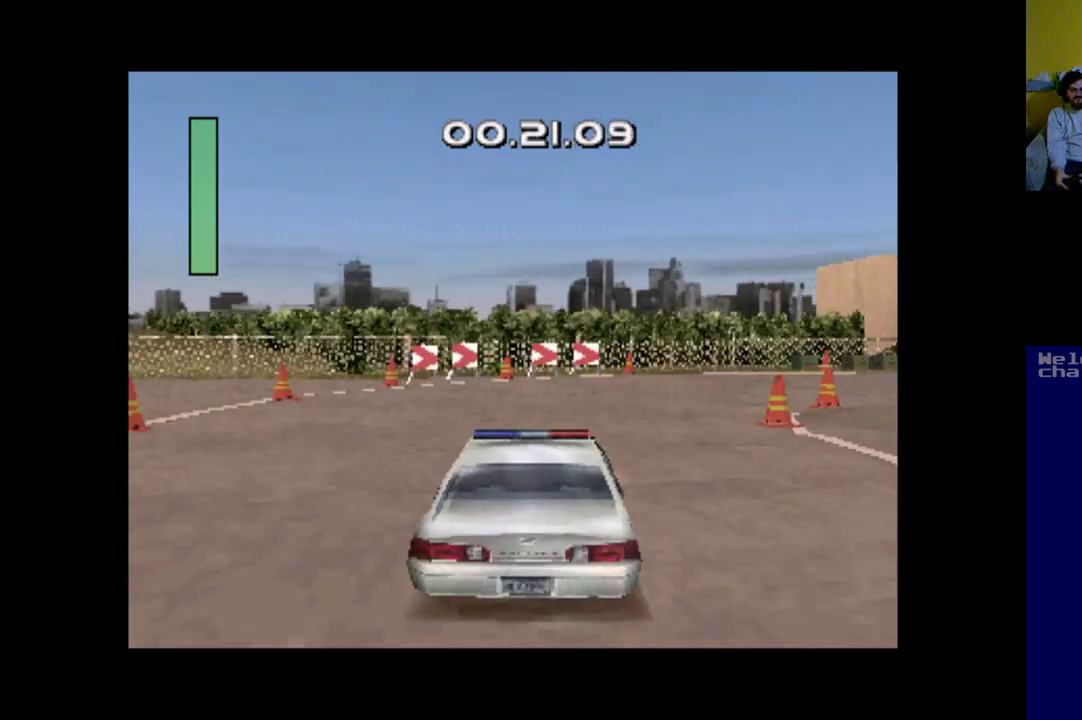
{"buttons": ["A", "X", "DPAD_RIGHT"], "left_stick": "center", "events": []}
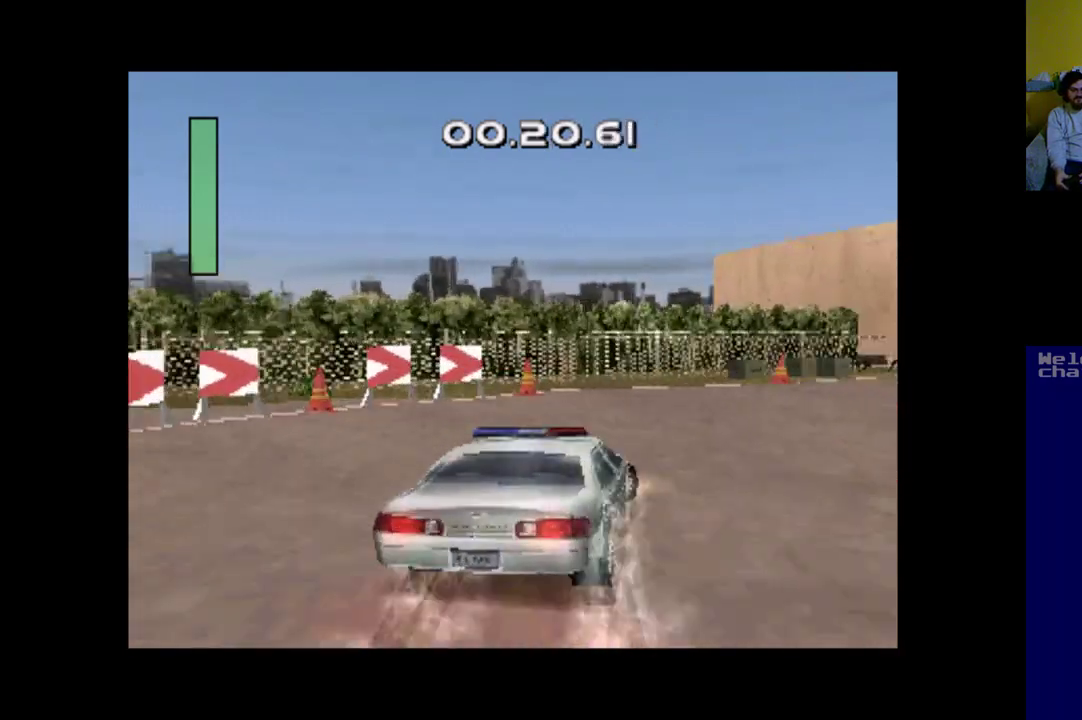
{"buttons": ["A"], "left_stick": "center", "events": [[433, "DPAD_RIGHT", "up"], [433, "X", "up"]]}
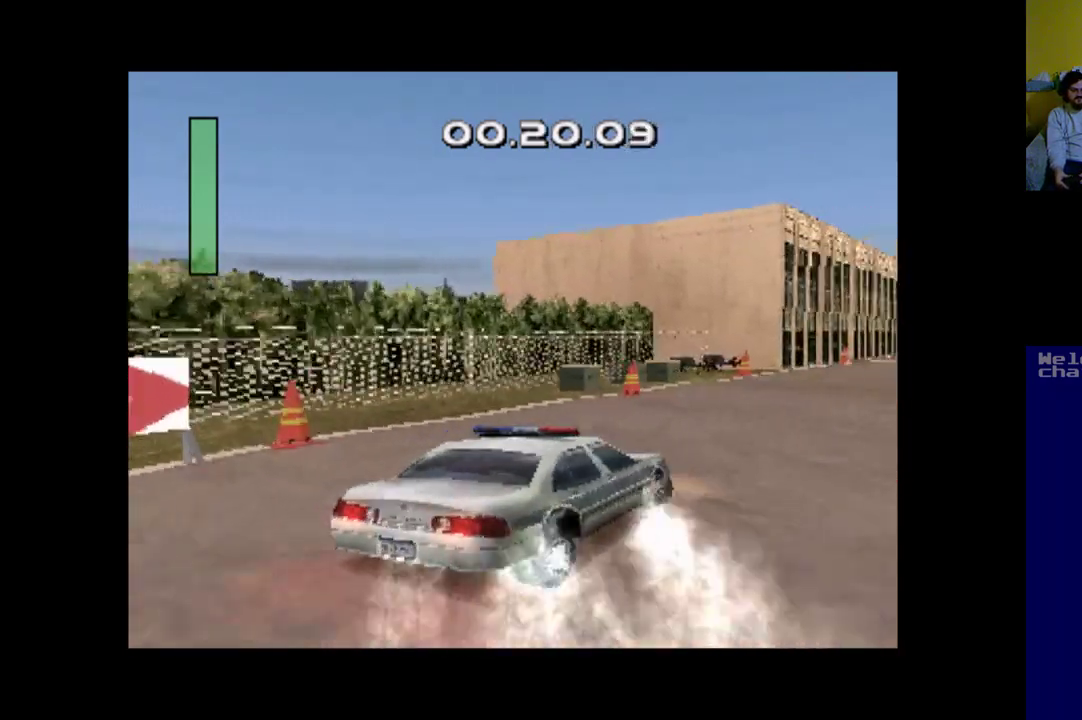
{"buttons": ["A", "DPAD_LEFT"], "left_stick": "center", "events": [[400, "DPAD_LEFT", "down"]]}
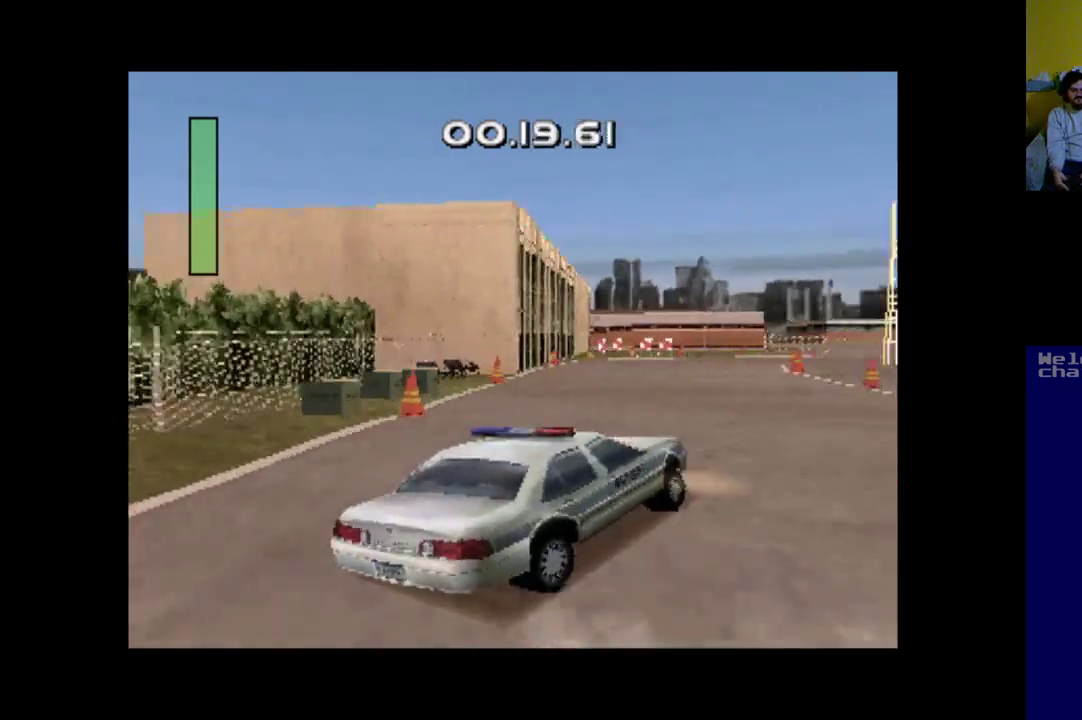
{"buttons": ["A", "DPAD_LEFT"], "left_stick": "center", "events": []}
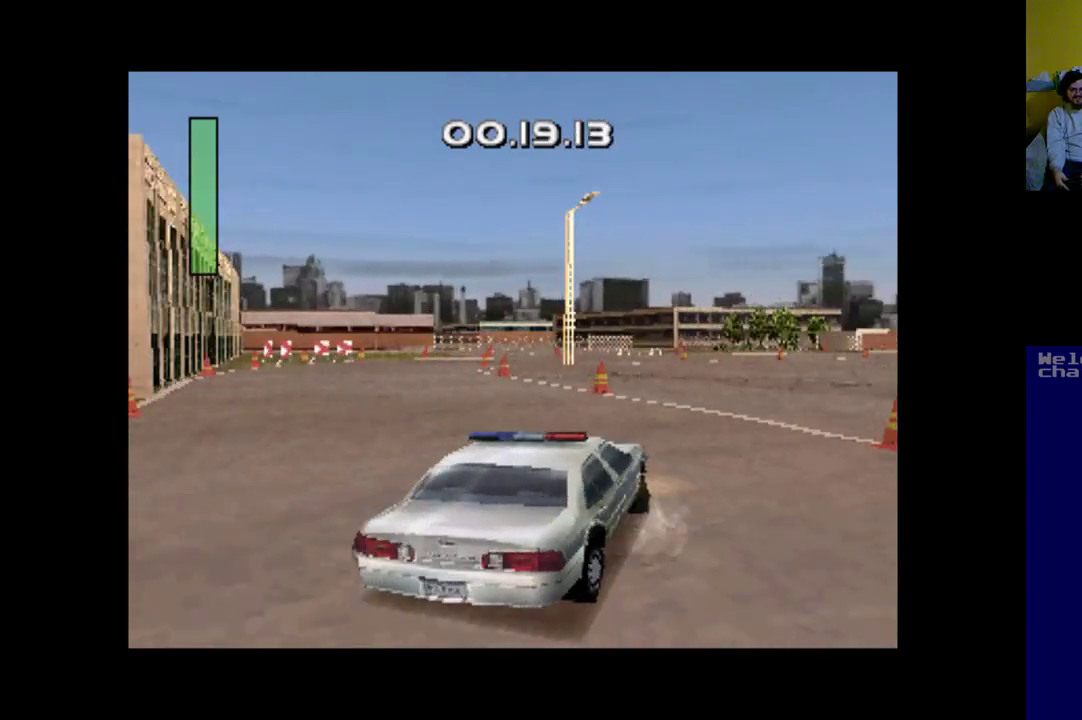
{"buttons": ["A"], "left_stick": "center", "events": [[500, "DPAD_LEFT", "up"]]}
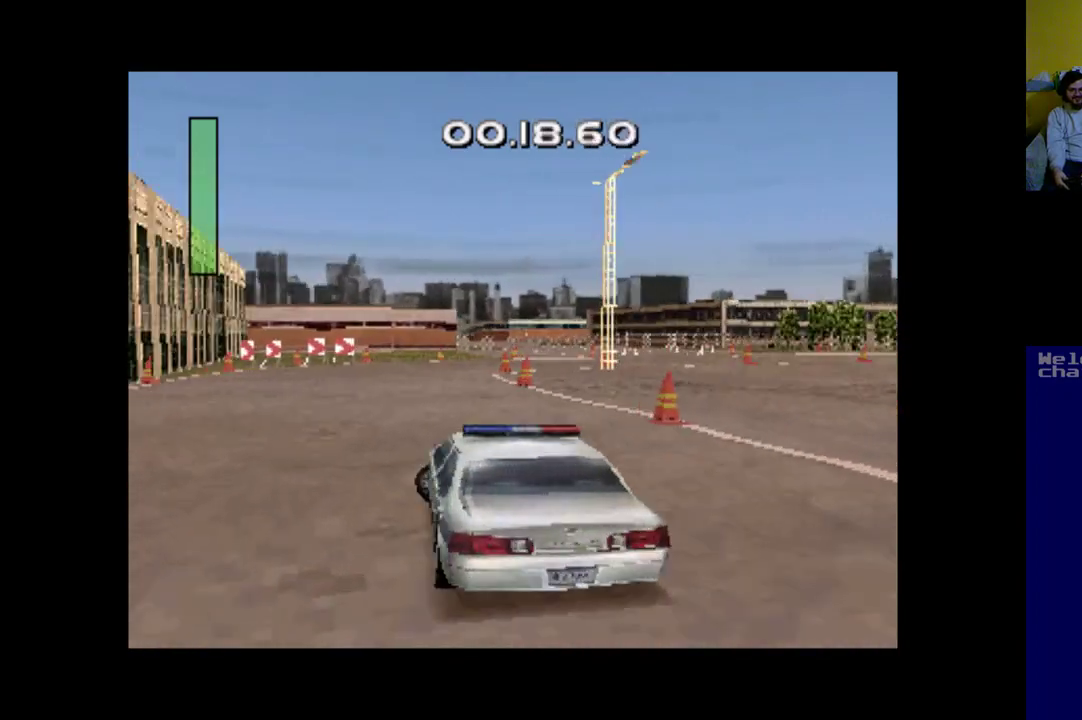
{"buttons": ["A"], "left_stick": "center", "events": [[167, "DPAD_RIGHT", "down"], [333, "DPAD_RIGHT", "up"]]}
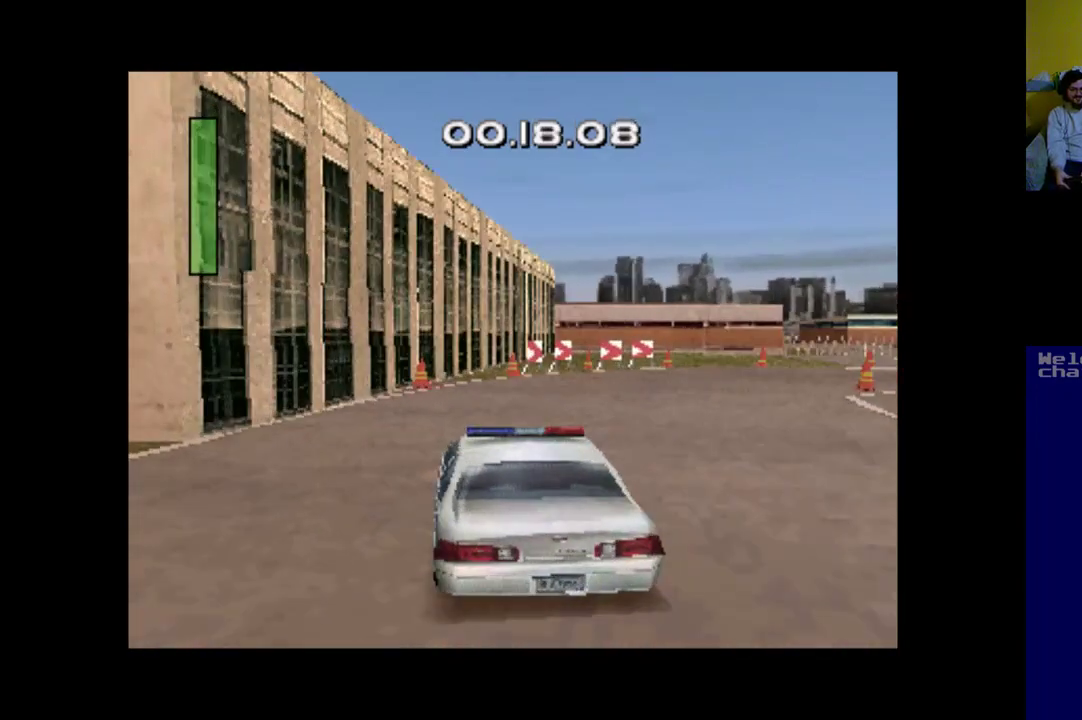
{"buttons": ["A", "DPAD_RIGHT"], "left_stick": "center", "events": [[33, "DPAD_RIGHT", "down"]]}
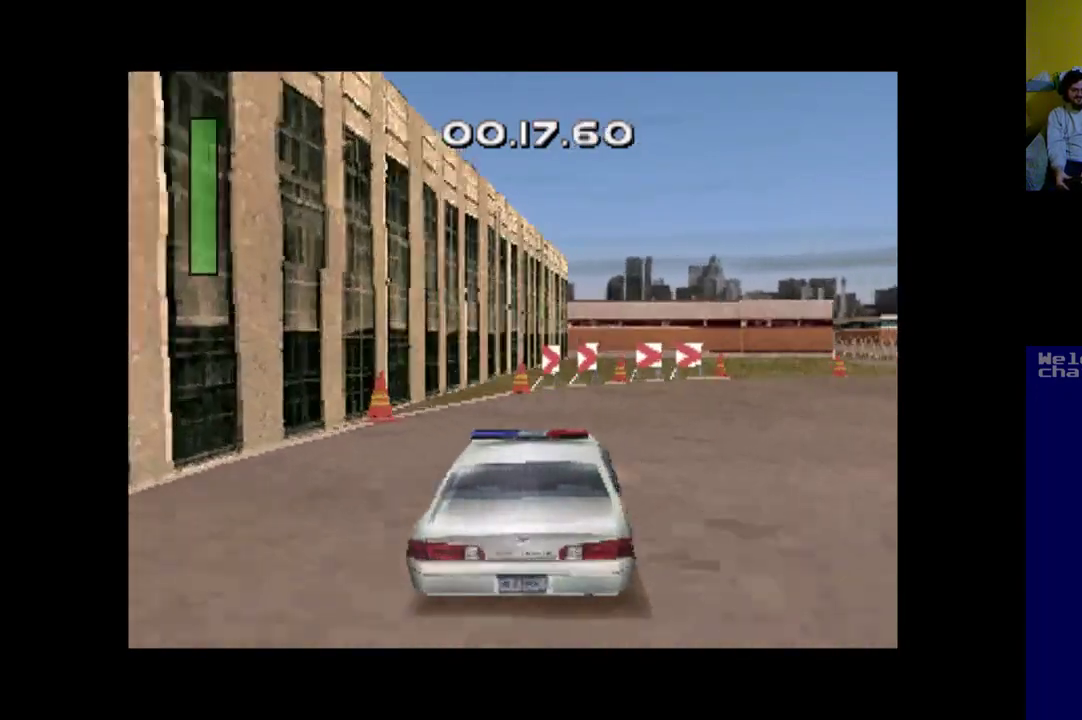
{"buttons": ["X", "DPAD_RIGHT"], "left_stick": "center", "events": [[233, "A", "up"], [333, "X", "down"]]}
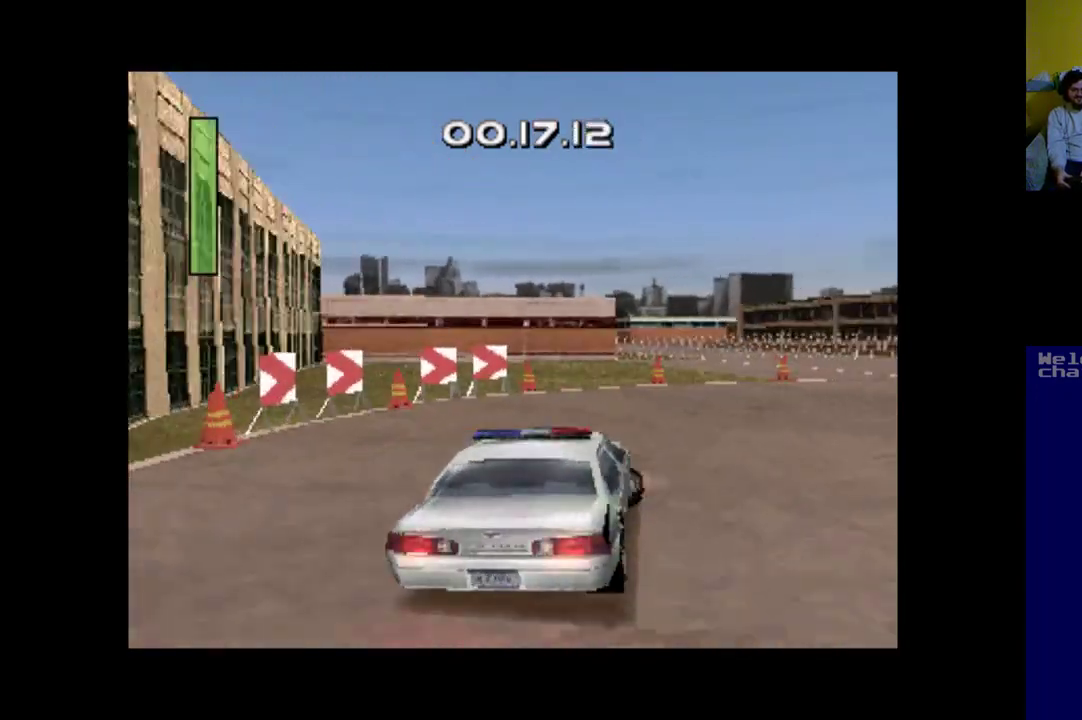
{"buttons": ["A"], "left_stick": "center", "events": [[150, "X", "up"], [233, "A", "down"], [267, "DPAD_RIGHT", "up"]]}
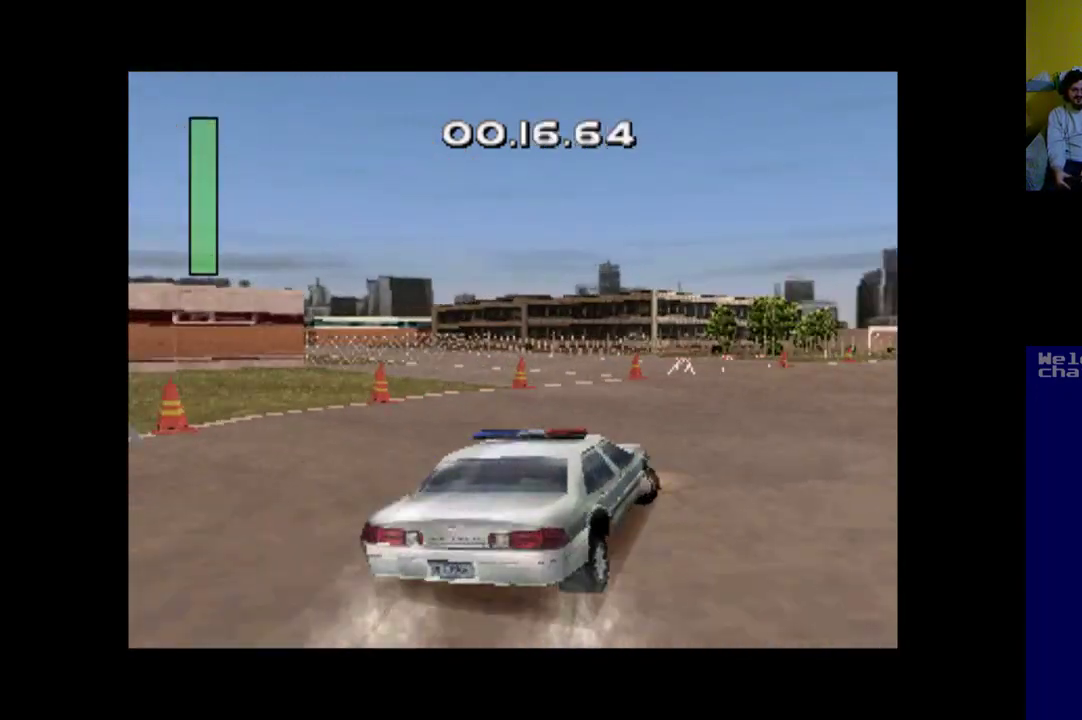
{"buttons": ["A"], "left_stick": "center", "events": [[233, "DPAD_LEFT", "down"], [433, "DPAD_LEFT", "up"]]}
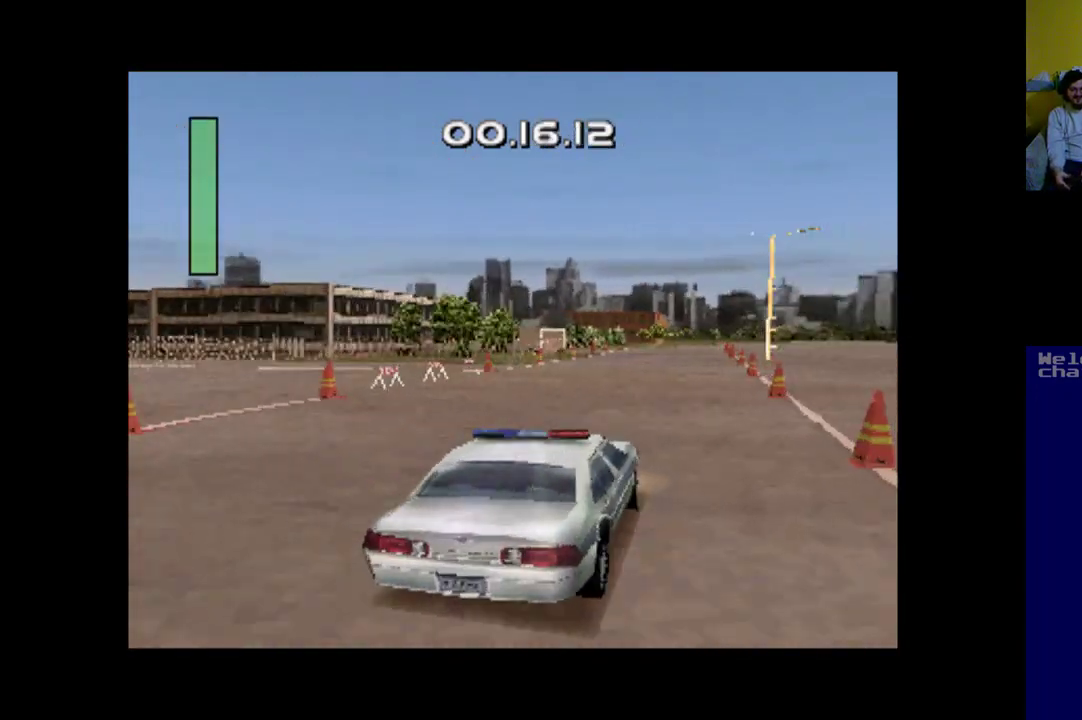
{"buttons": ["A", "DPAD_LEFT"], "left_stick": "center", "events": [[67, "DPAD_RIGHT", "down"], [233, "DPAD_RIGHT", "up"], [400, "DPAD_LEFT", "down"]]}
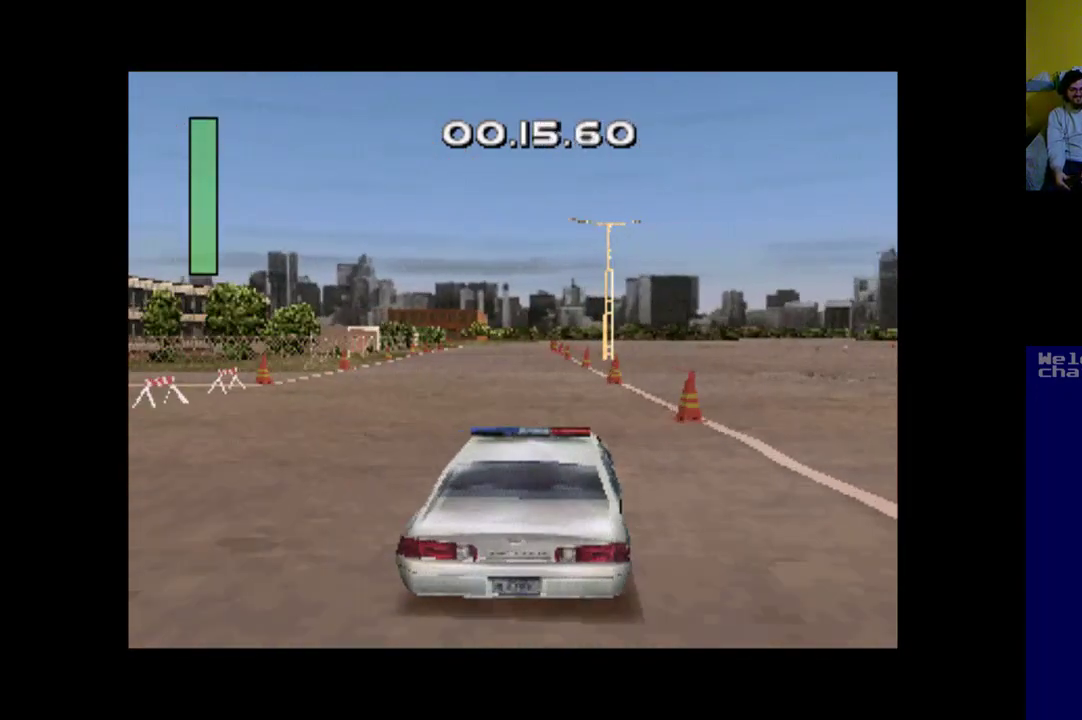
{"buttons": ["A", "DPAD_LEFT"], "left_stick": "center", "events": [[33, "DPAD_LEFT", "up"], [400, "DPAD_LEFT", "down"]]}
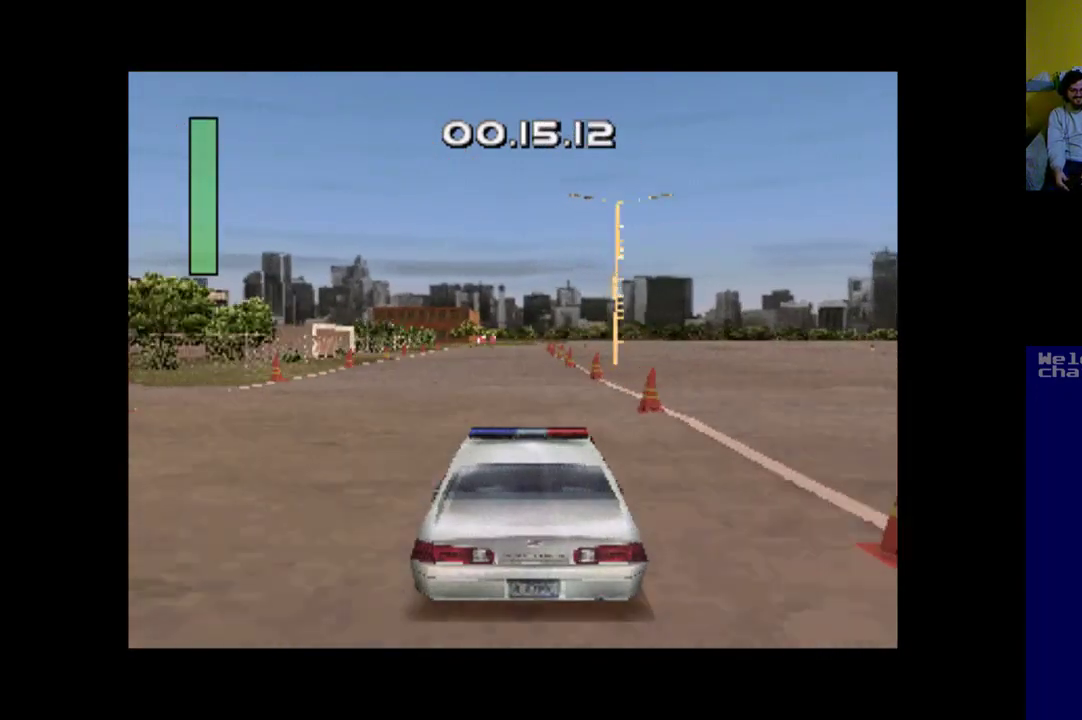
{"buttons": ["A"], "left_stick": "center", "events": [[33, "DPAD_LEFT", "up"]]}
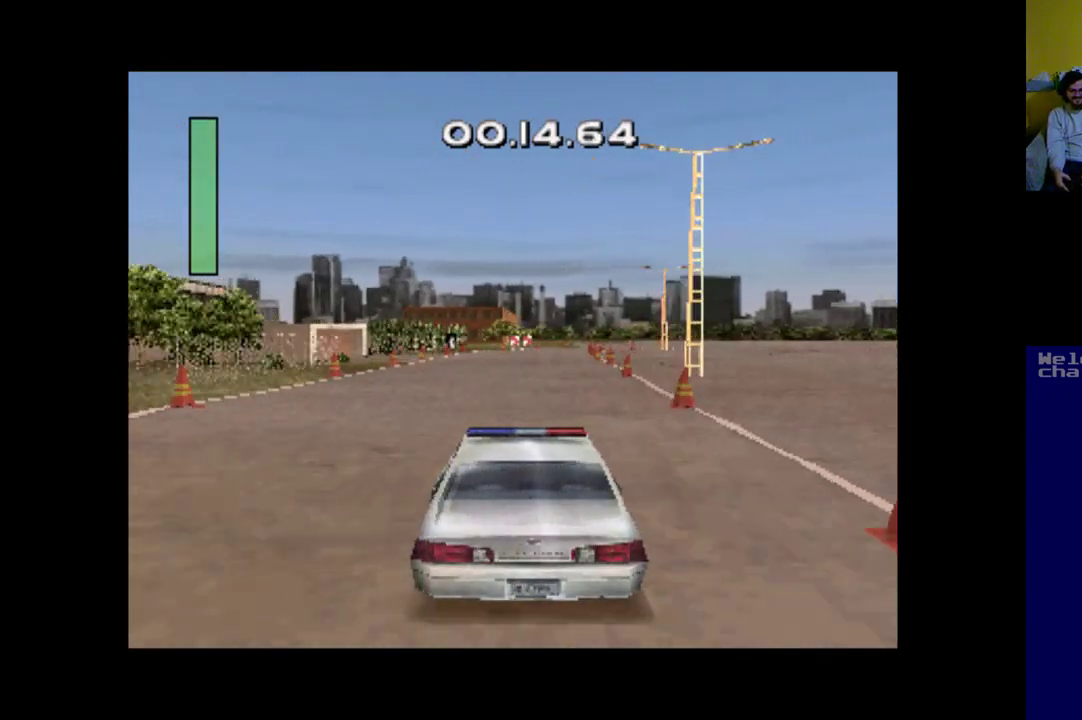
{"buttons": ["A"], "left_stick": "center", "events": [[133, "DPAD_RIGHT", "down"], [200, "DPAD_RIGHT", "up"]]}
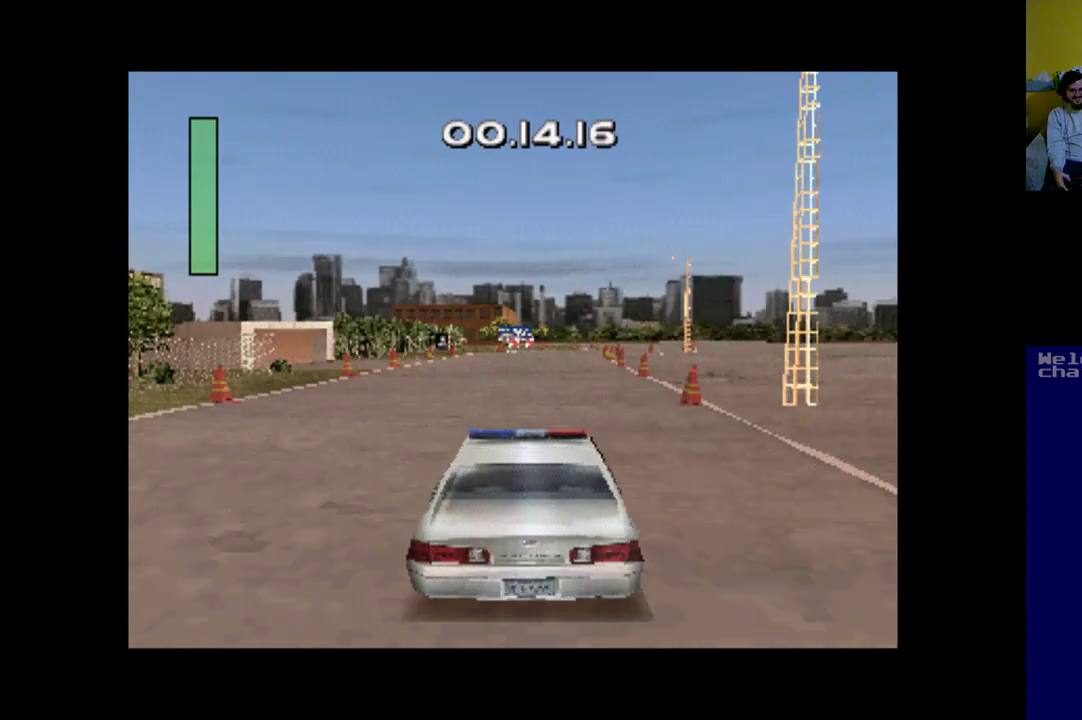
{"buttons": ["A"], "left_stick": "center", "events": []}
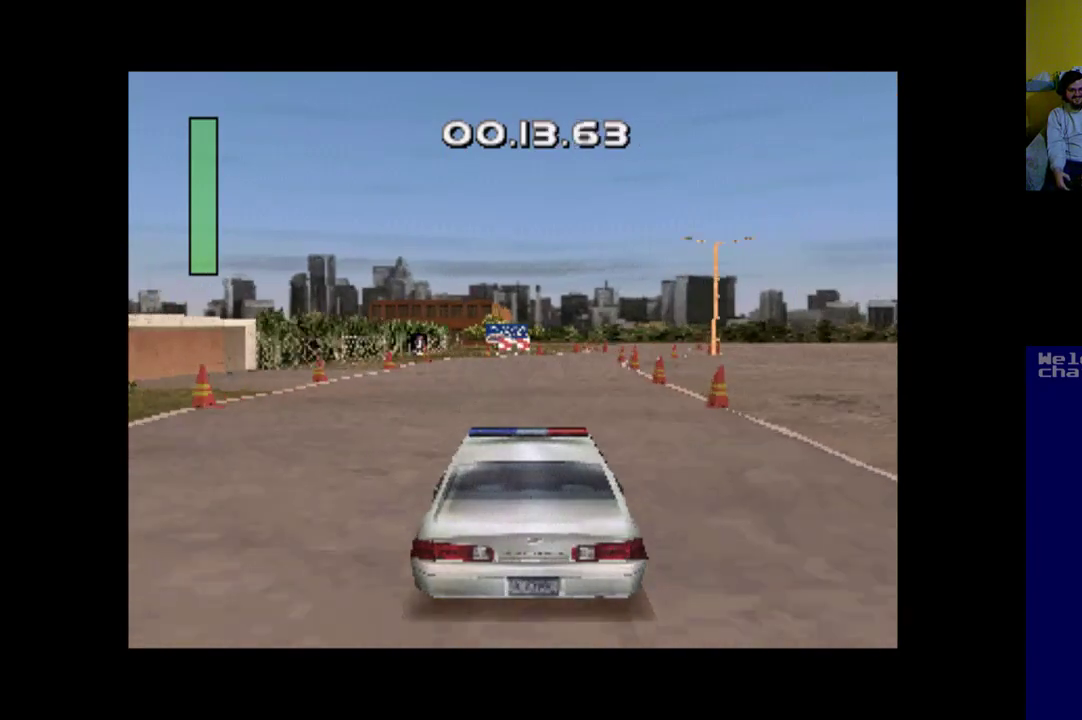
{"buttons": ["A"], "left_stick": "center", "events": [[233, "DPAD_RIGHT", "down"], [333, "DPAD_RIGHT", "up"]]}
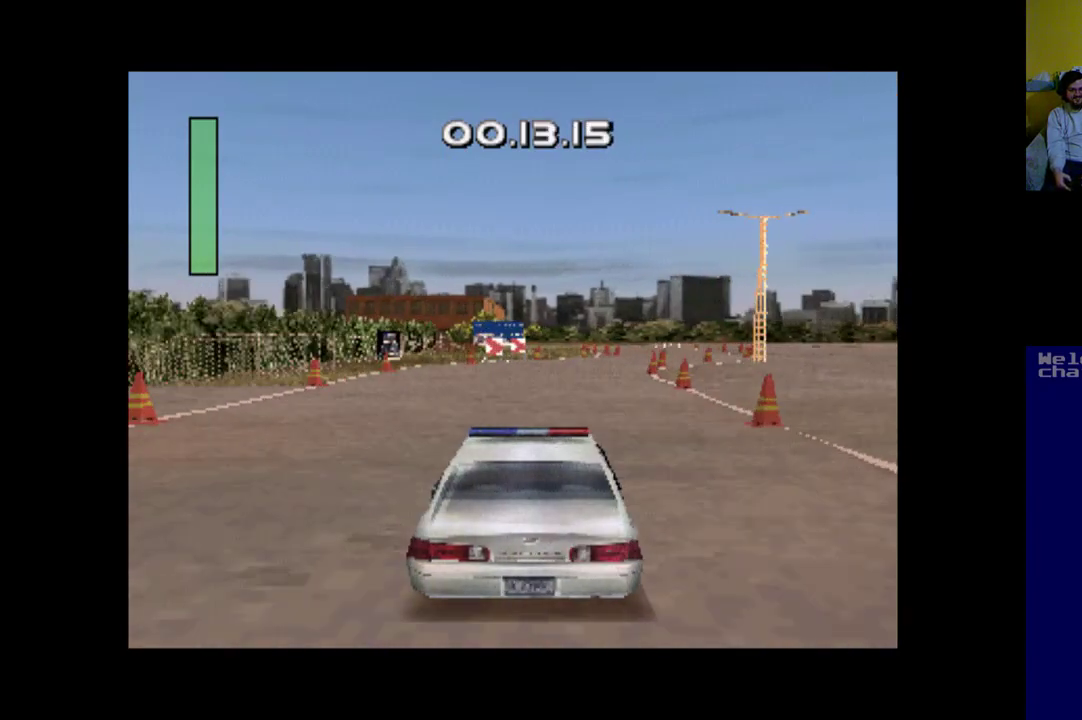
{"buttons": ["A", "DPAD_RIGHT"], "left_stick": "center", "events": [[167, "DPAD_RIGHT", "down"]]}
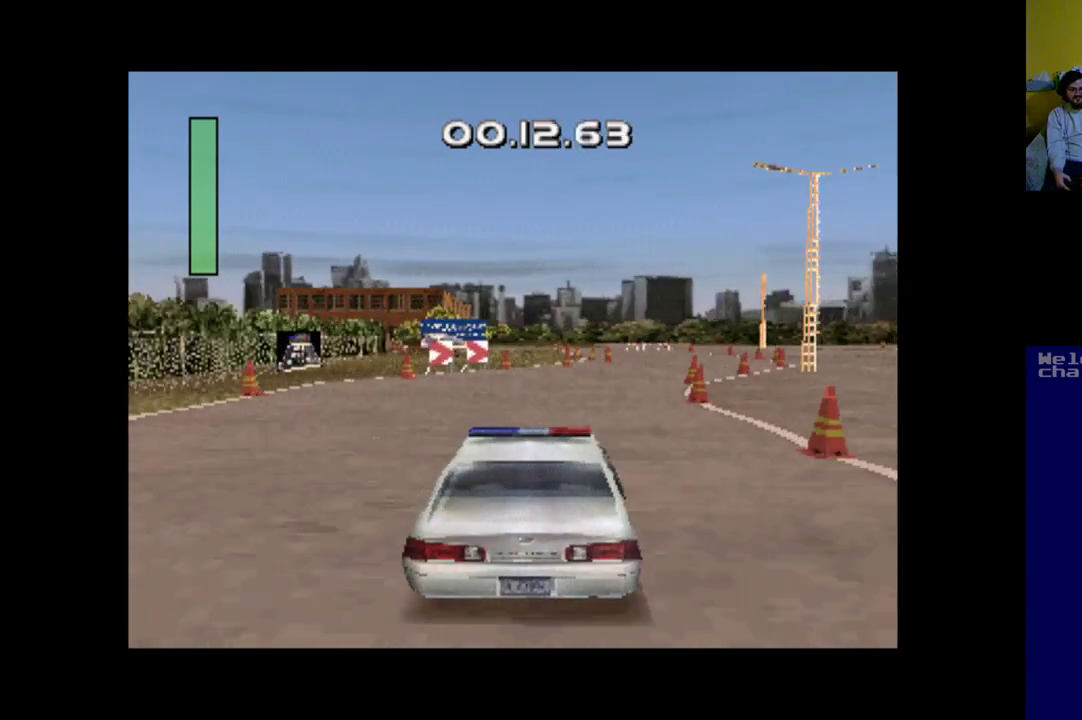
{"buttons": ["A"], "left_stick": "center", "events": [[33, "DPAD_RIGHT", "up"], [167, "DPAD_RIGHT", "down"], [300, "DPAD_RIGHT", "up"]]}
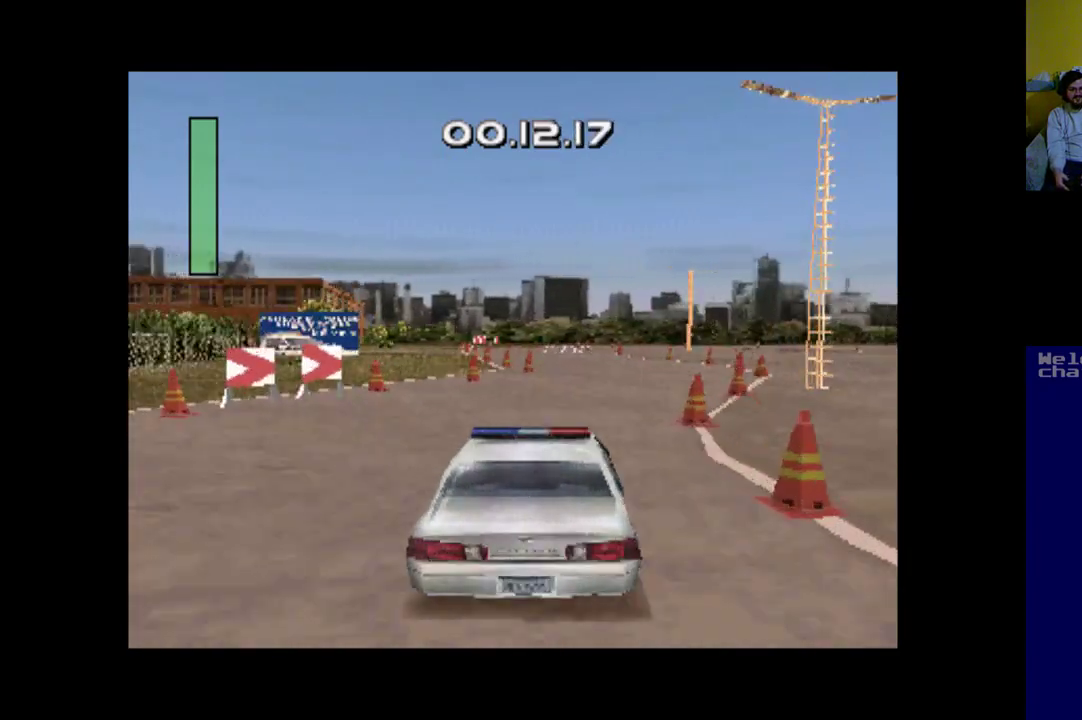
{"buttons": ["A", "DPAD_RIGHT"], "left_stick": "center", "events": [[333, "DPAD_RIGHT", "down"]]}
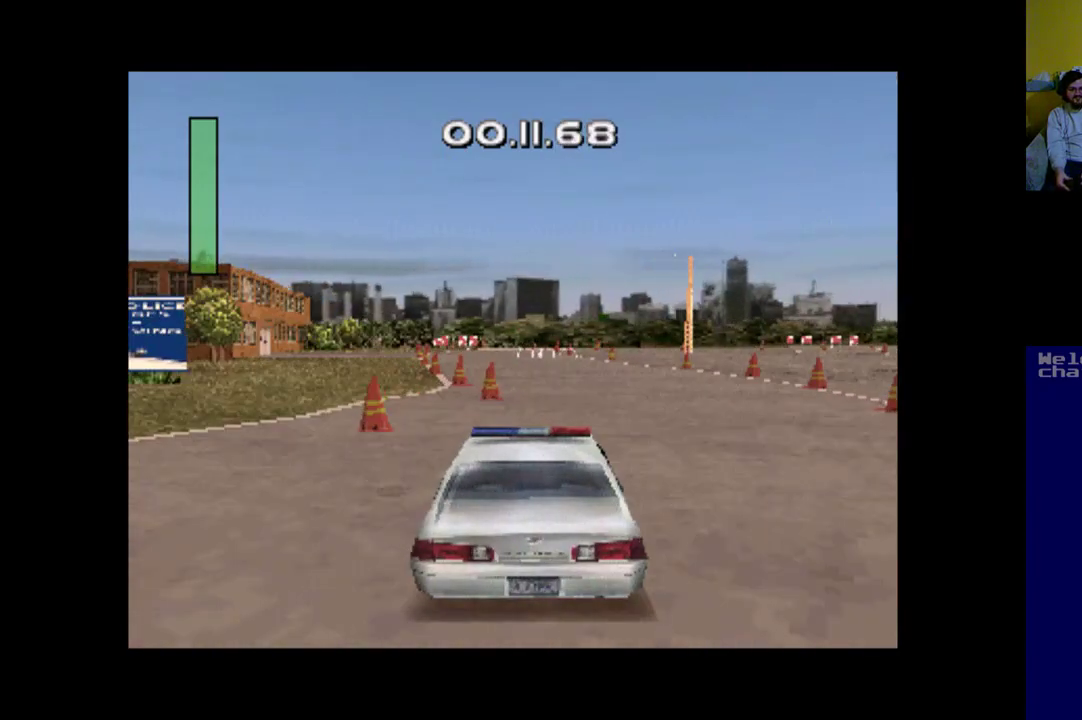
{"buttons": ["A", "DPAD_LEFT"], "left_stick": "center", "events": [[33, "DPAD_RIGHT", "up"], [167, "DPAD_LEFT", "down"]]}
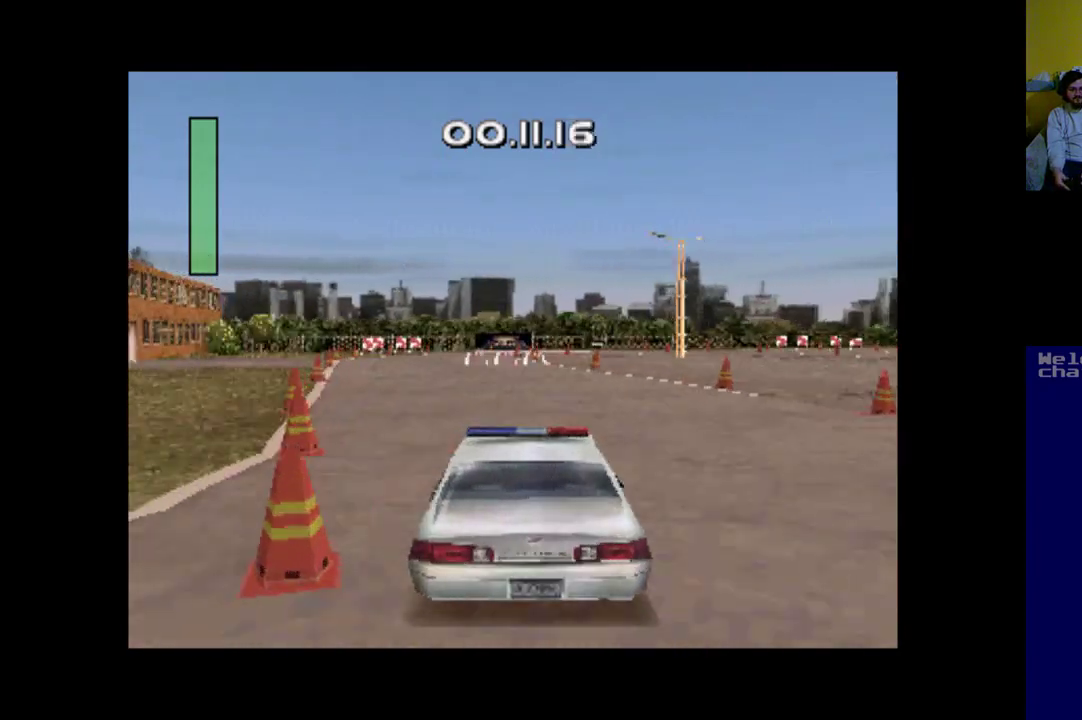
{"buttons": ["A"], "left_stick": "center", "events": [[233, "DPAD_LEFT", "up"]]}
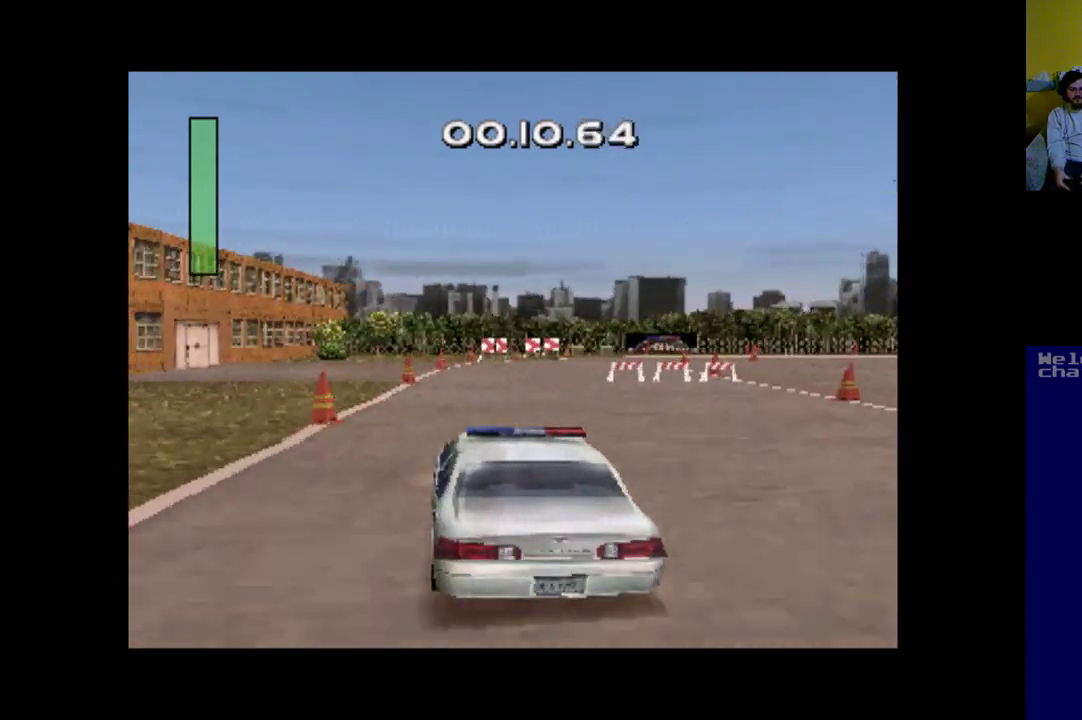
{"buttons": ["A"], "left_stick": "center", "events": [[67, "DPAD_RIGHT", "down"], [400, "DPAD_RIGHT", "up"]]}
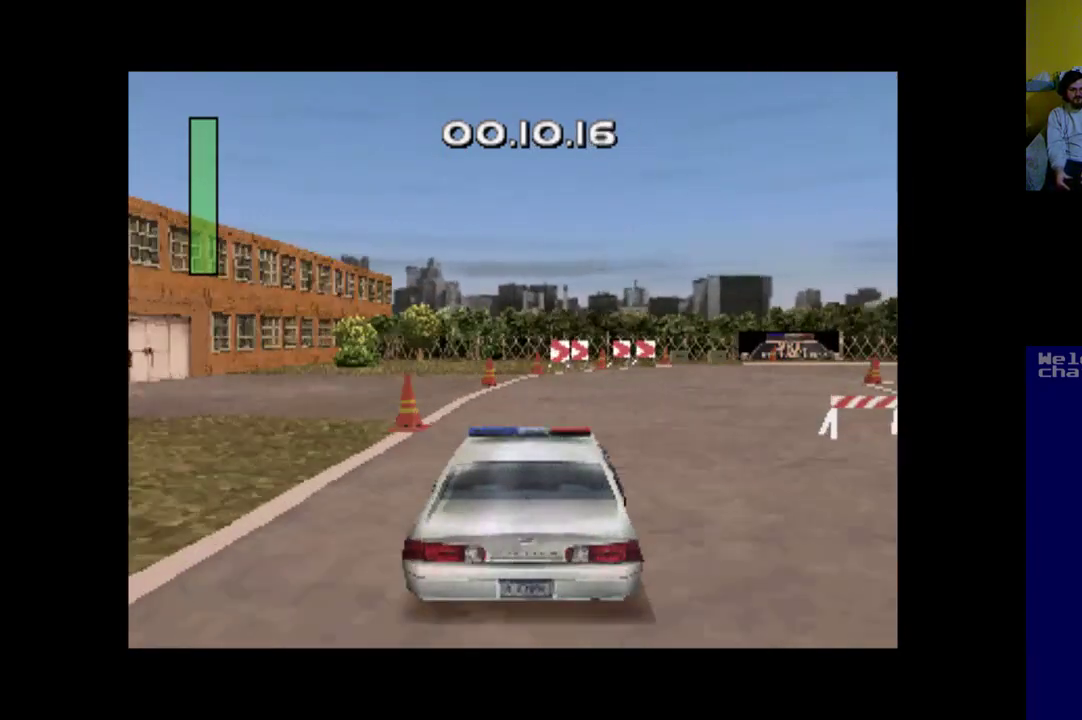
{"buttons": ["DPAD_RIGHT"], "left_stick": "center", "events": [[67, "DPAD_RIGHT", "down"], [233, "A", "up"]]}